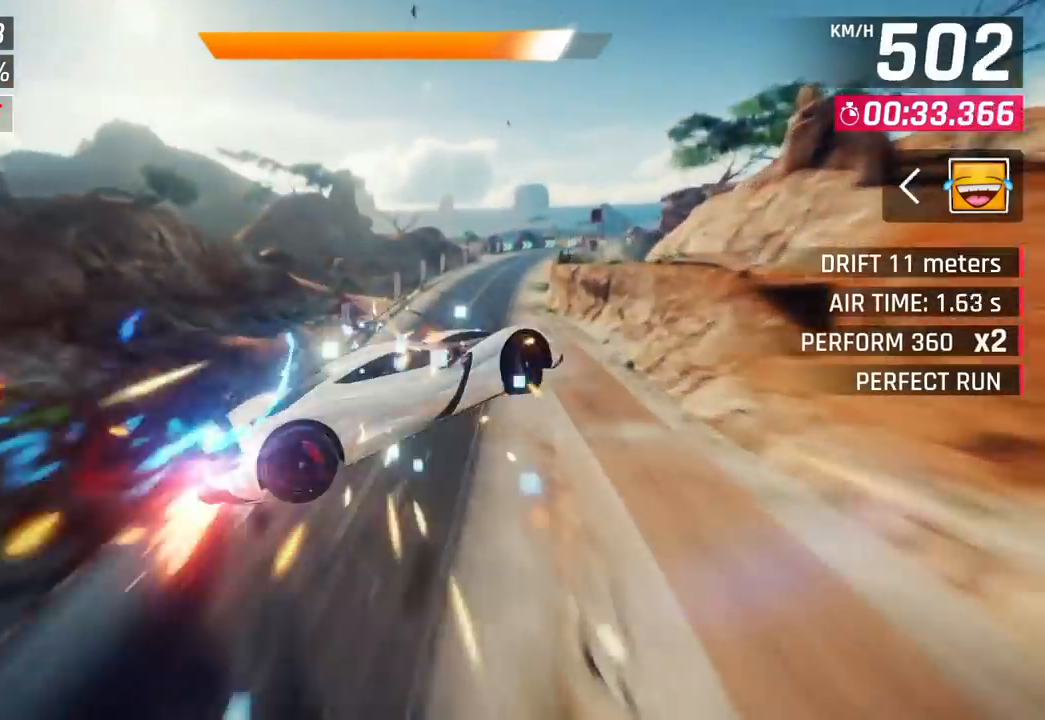
Gameplay with a controller (PlayStation layout); each line is a JSON object with the inputs held at the frame after it. "events" lists button and stick changes between this image and that frame as [ms after this image, input, new state], when the widget could be followed in between.
{"buttons": ["CIRCLE"], "left_stick": "right", "right_stick": "center", "events": [[50, "CIRCLE", "down"], [150, "CIRCLE", "up"], [233, "CIRCLE", "down"]]}
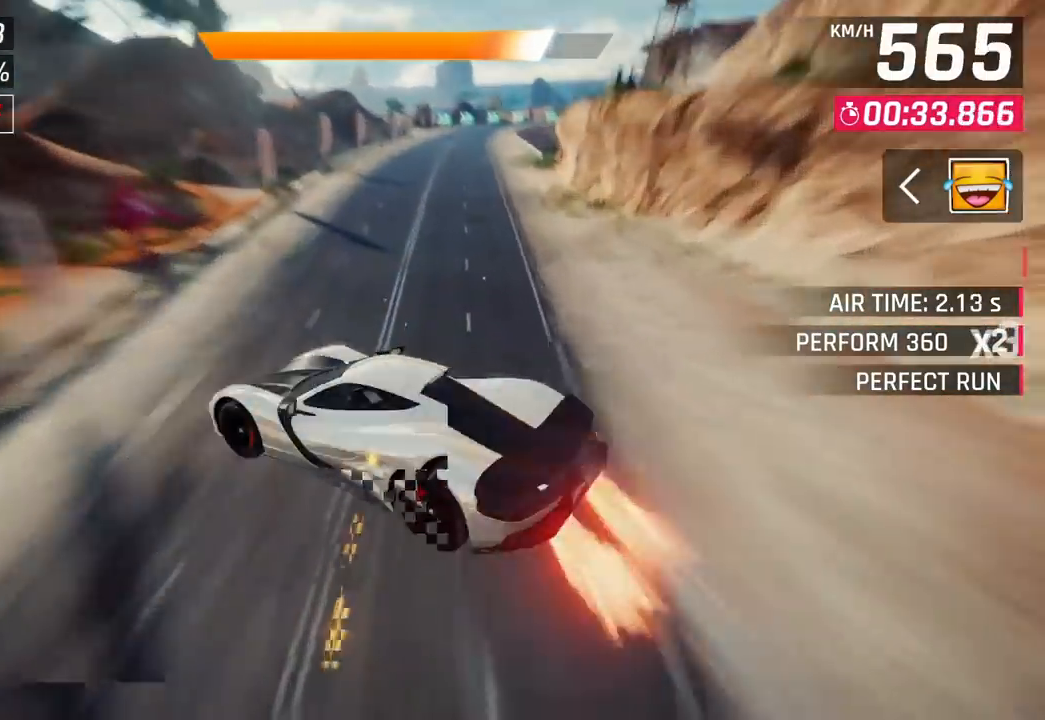
{"buttons": [], "left_stick": "up-right", "right_stick": "center", "events": [[117, "CIRCLE", "up"], [283, "left_stick", "up-right"]]}
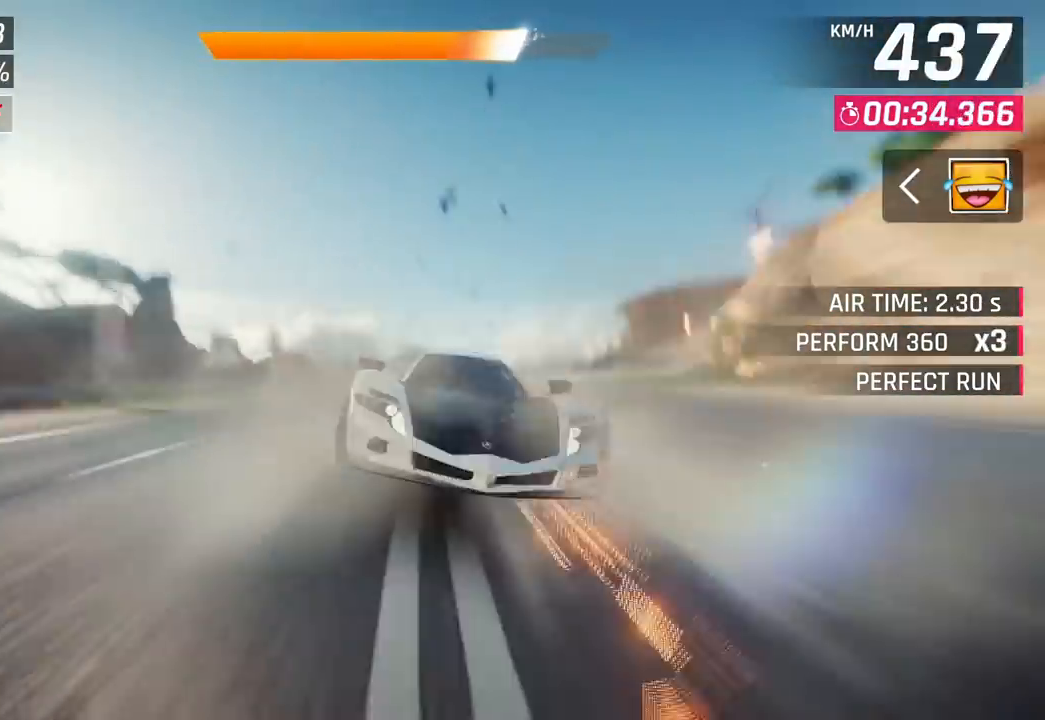
{"buttons": [], "left_stick": "center", "right_stick": "center", "events": [[17, "left_stick", "center"], [217, "CROSS", "down"], [300, "CROSS", "up"]]}
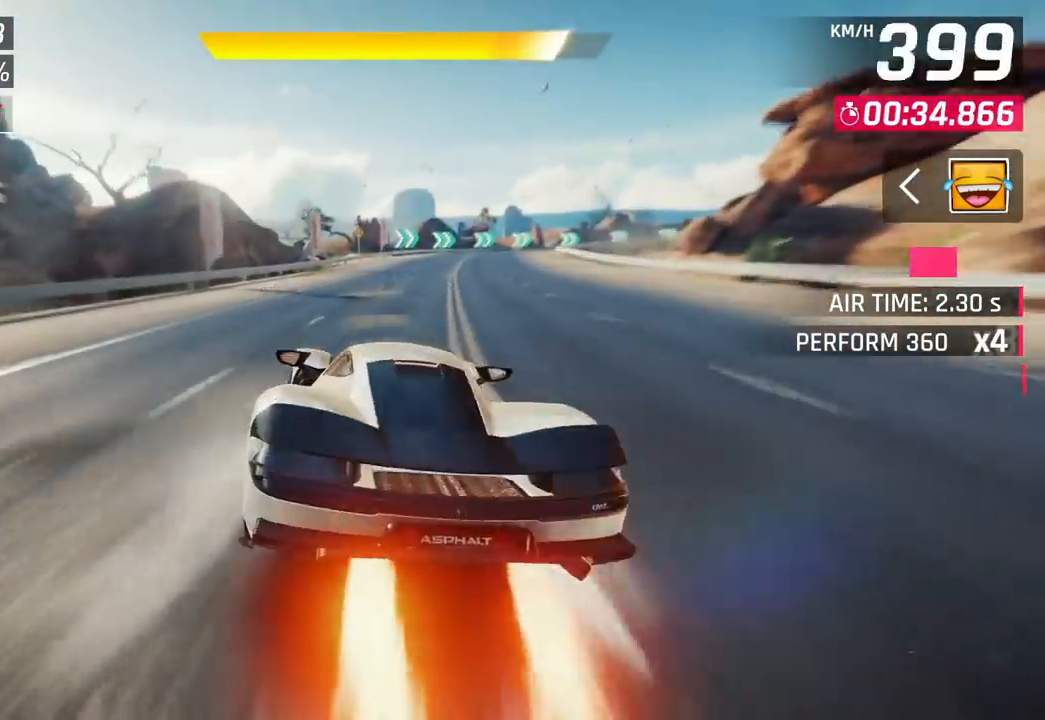
{"buttons": ["CIRCLE"], "left_stick": "center", "right_stick": "center", "events": [[283, "CIRCLE", "down"], [367, "CIRCLE", "up"], [433, "CIRCLE", "down"]]}
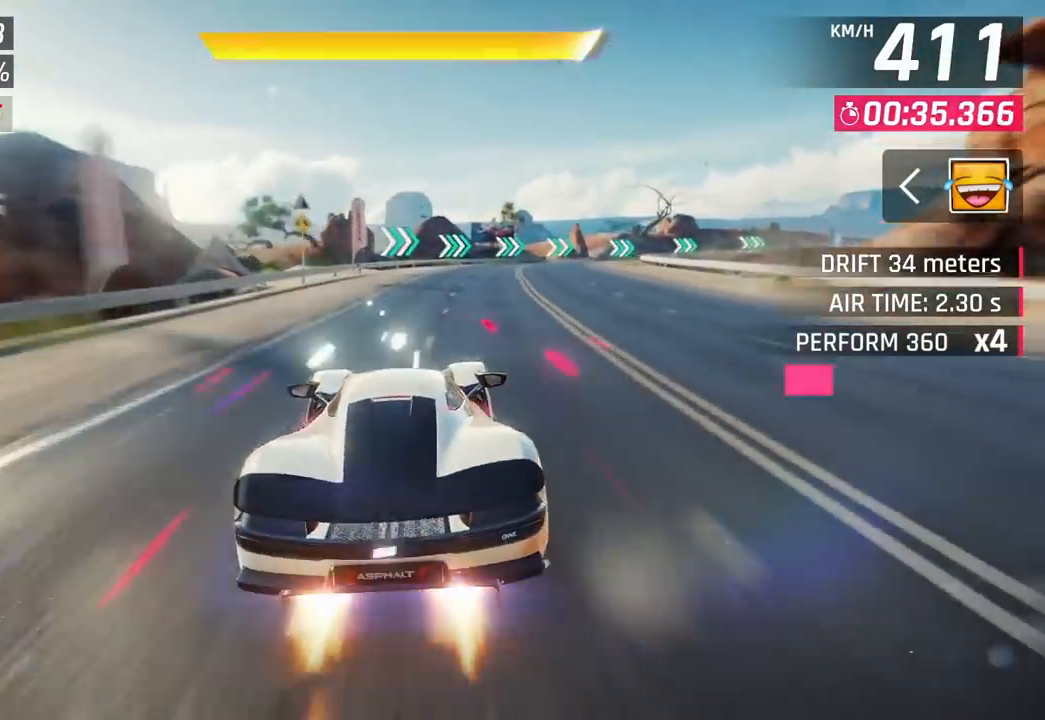
{"buttons": [], "left_stick": "right", "right_stick": "center", "events": [[33, "CIRCLE", "up"], [183, "left_stick", "right"], [267, "CROSS", "down"], [300, "CROSS", "up"]]}
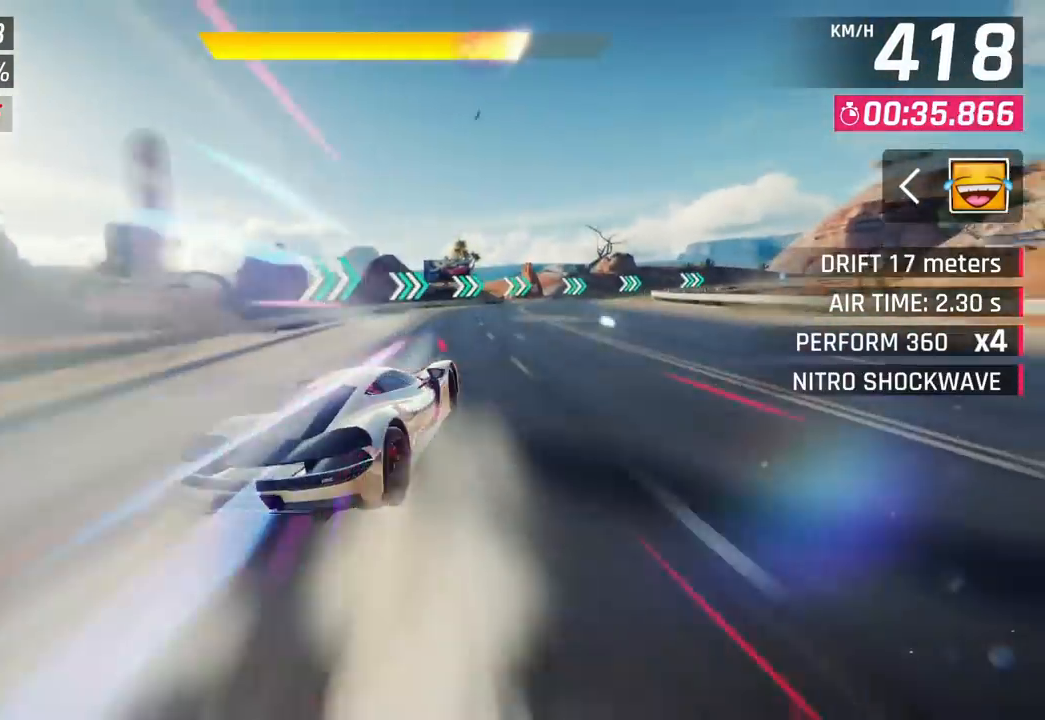
{"buttons": [], "left_stick": "right", "right_stick": "center", "events": []}
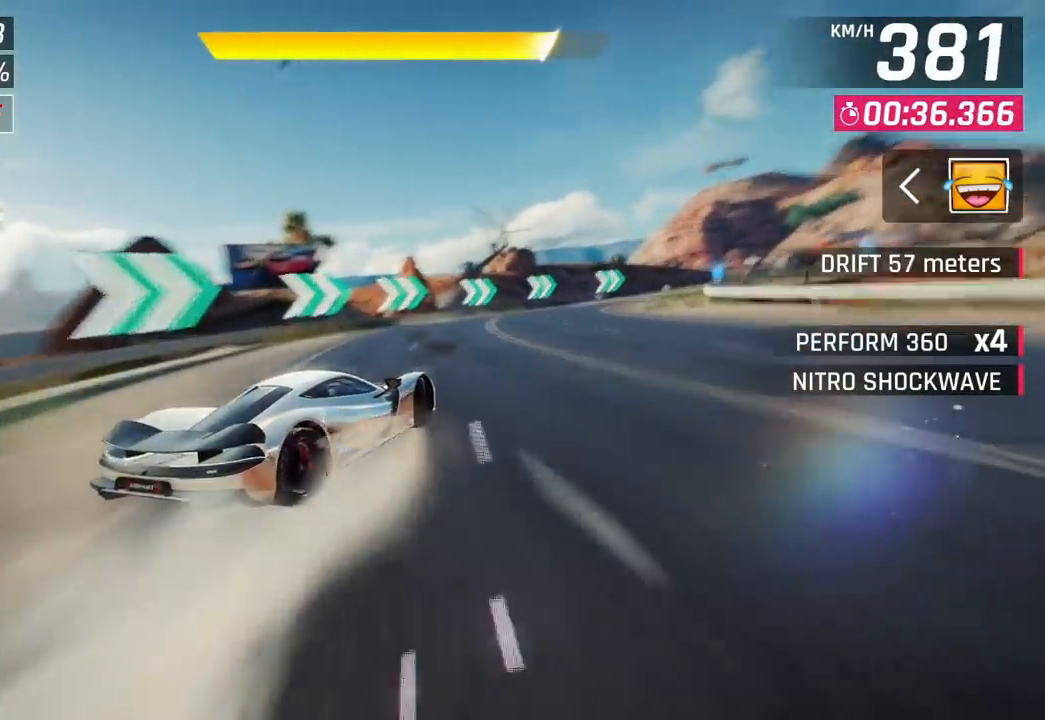
{"buttons": [], "left_stick": "right", "right_stick": "center", "events": []}
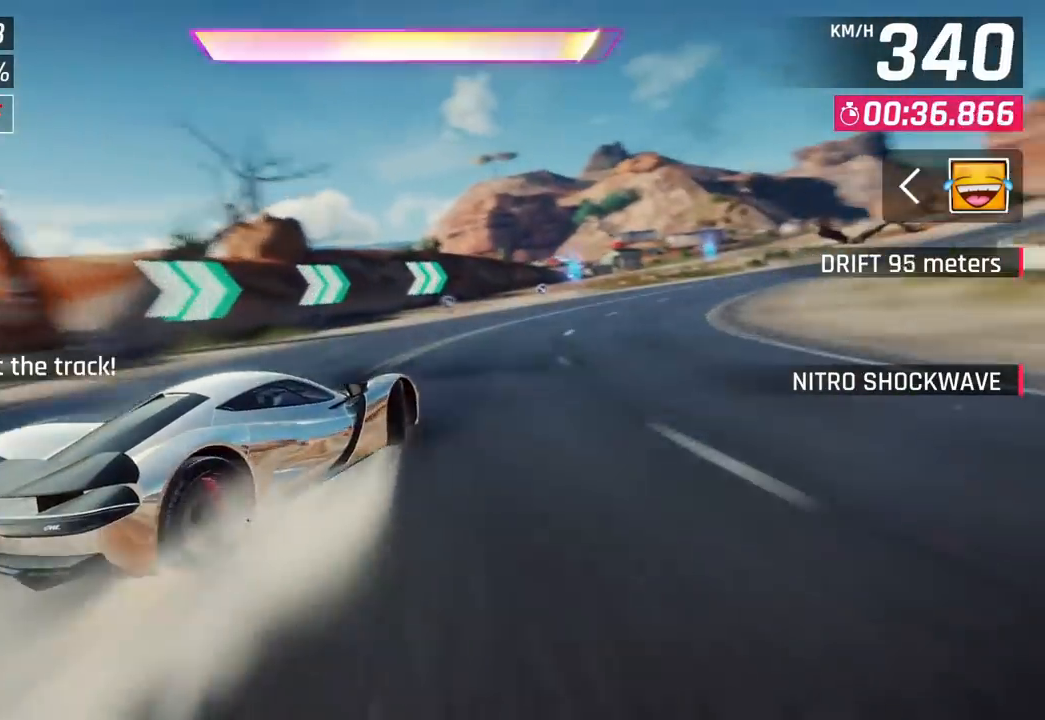
{"buttons": [], "left_stick": "right", "right_stick": "center", "events": []}
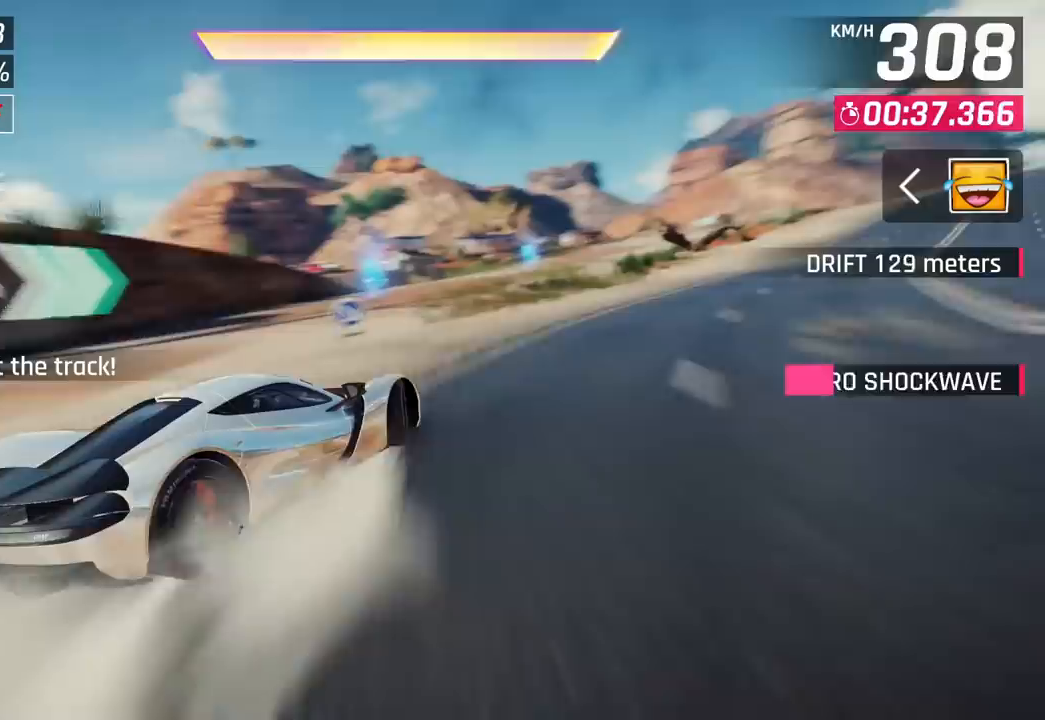
{"buttons": [], "left_stick": "center", "right_stick": "center", "events": [[383, "left_stick", "center"]]}
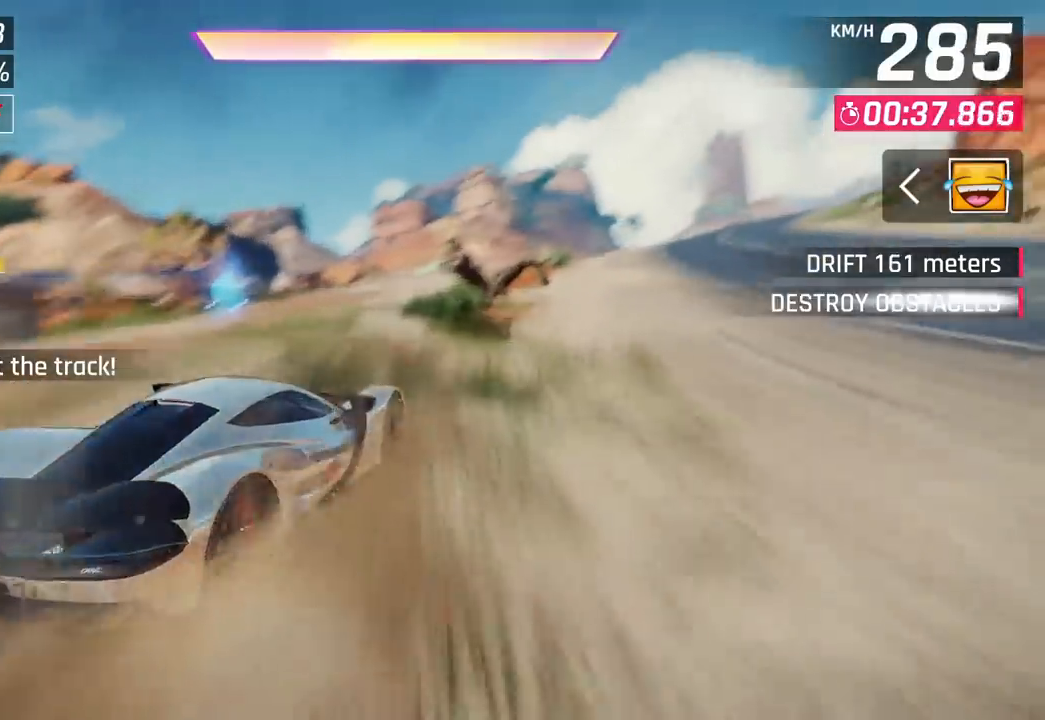
{"buttons": [], "left_stick": "center", "right_stick": "center", "events": [[433, "CIRCLE", "down"], [500, "CIRCLE", "up"]]}
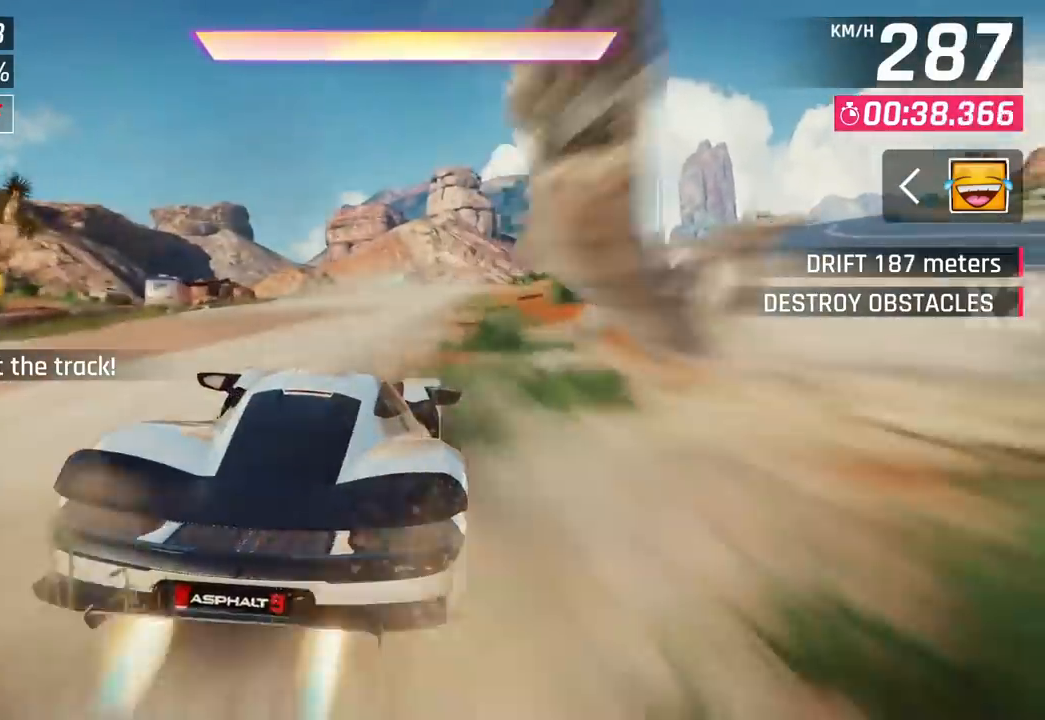
{"buttons": [], "left_stick": "center", "right_stick": "center", "events": [[183, "CIRCLE", "down"], [250, "CIRCLE", "up"]]}
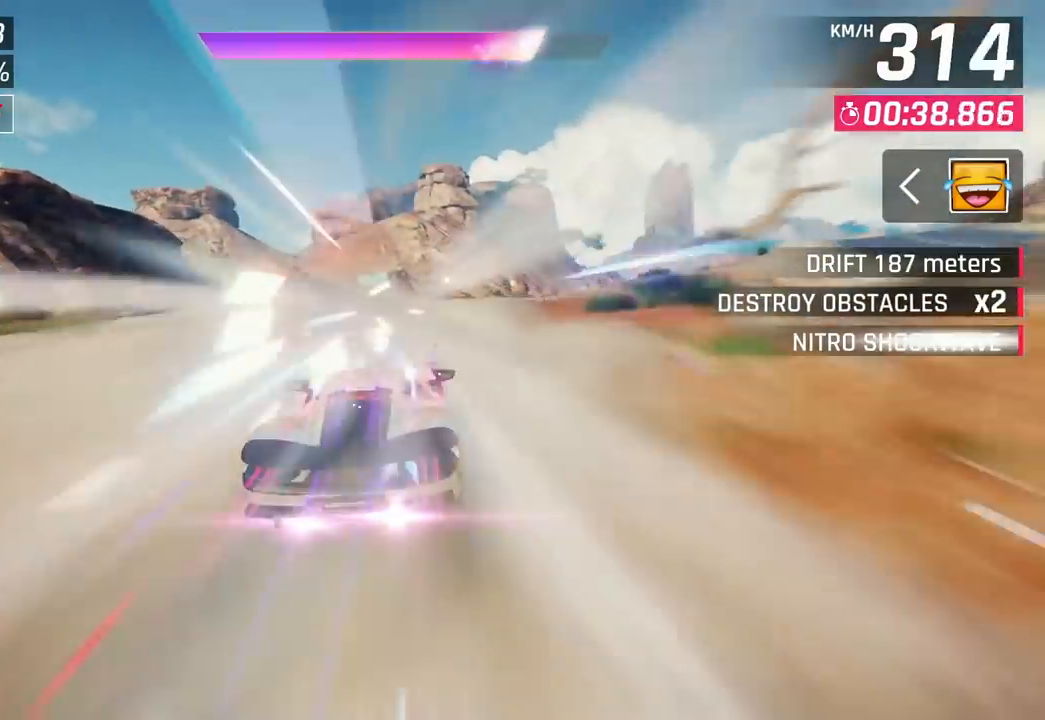
{"buttons": [], "left_stick": "up-right", "right_stick": "center", "events": [[500, "left_stick", "up-right"]]}
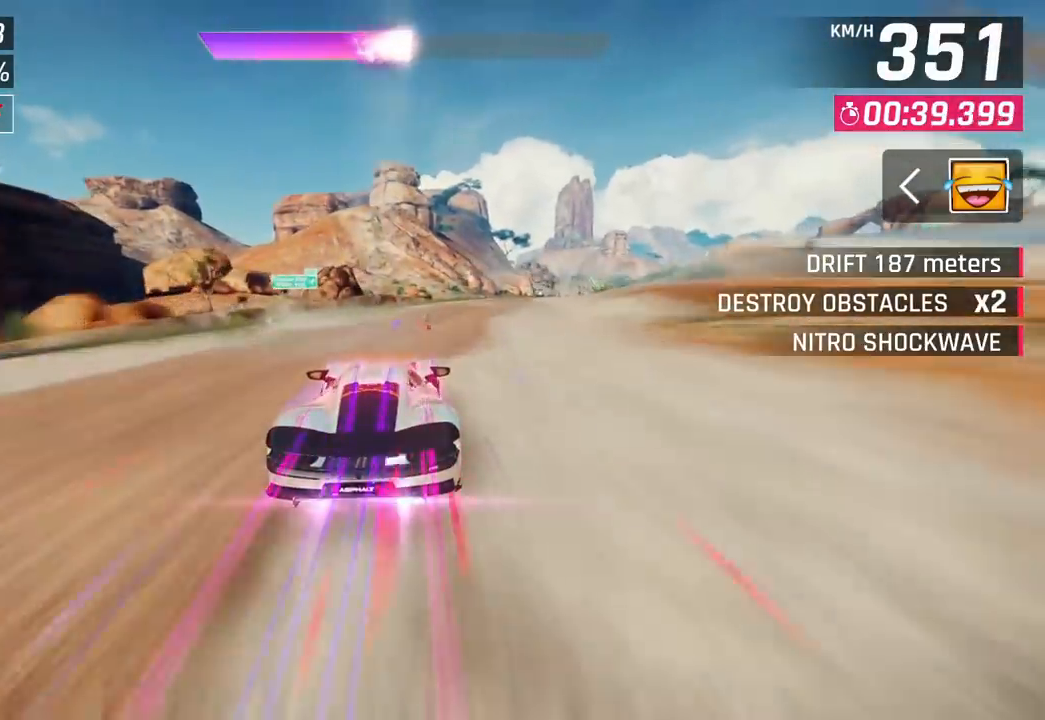
{"buttons": [], "left_stick": "up-right", "right_stick": "center", "events": []}
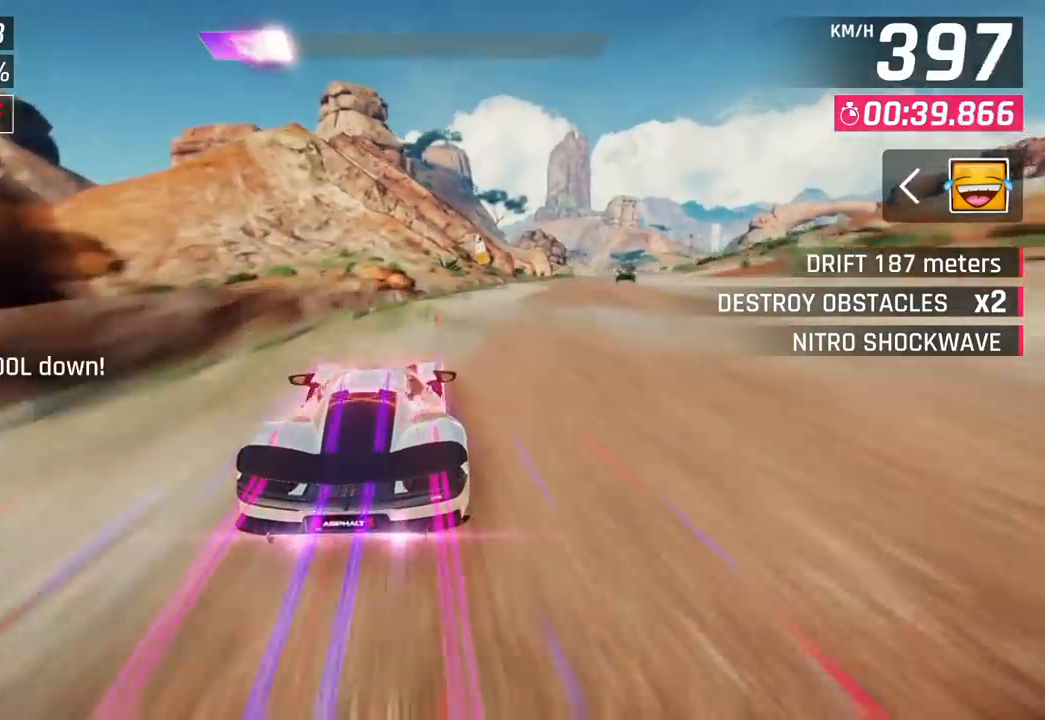
{"buttons": [], "left_stick": "center", "right_stick": "center", "events": [[283, "left_stick", "center"], [417, "CROSS", "down"], [483, "CROSS", "up"]]}
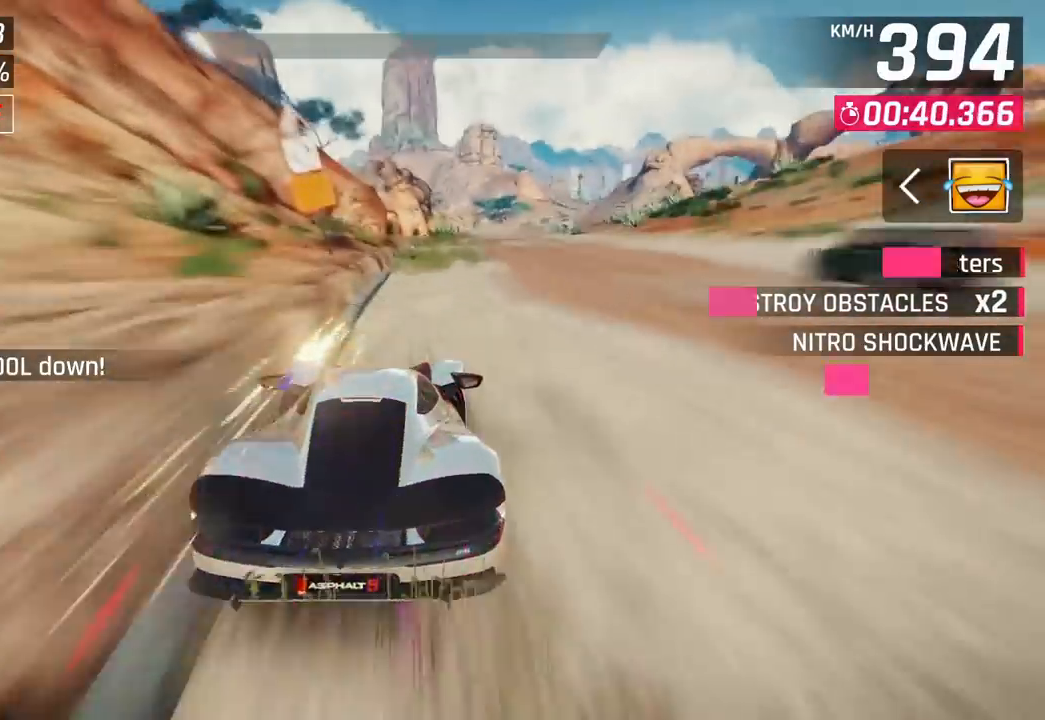
{"buttons": [], "left_stick": "center", "right_stick": "center", "events": []}
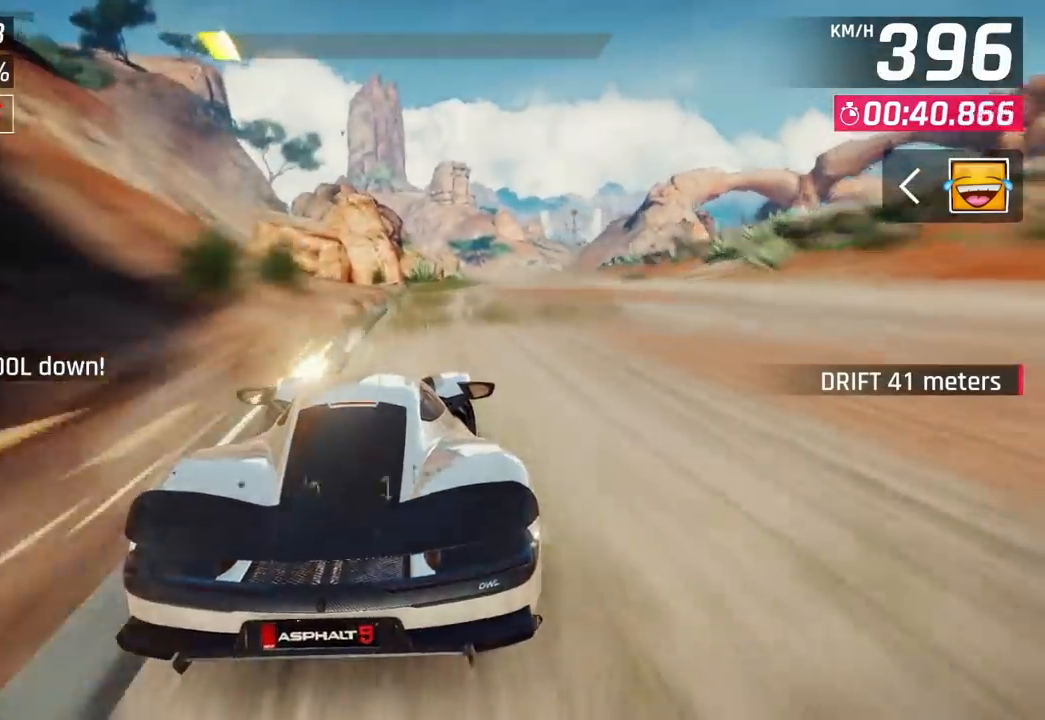
{"buttons": [], "left_stick": "center", "right_stick": "center", "events": [[200, "CROSS", "down"], [267, "CROSS", "up"]]}
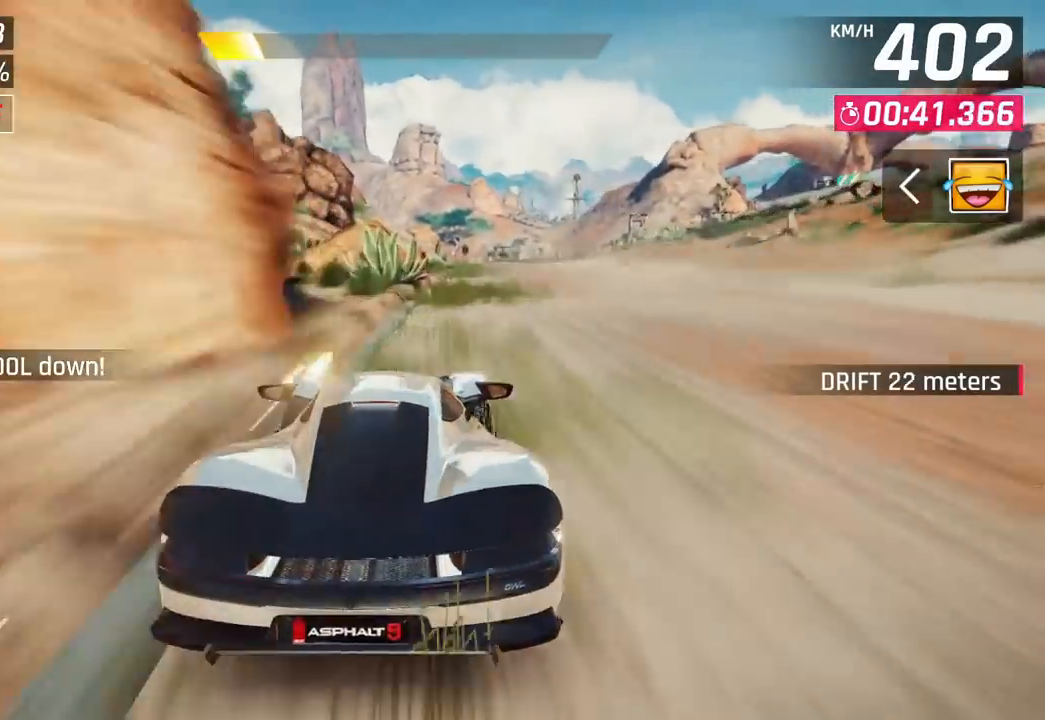
{"buttons": [], "left_stick": "center", "right_stick": "center", "events": []}
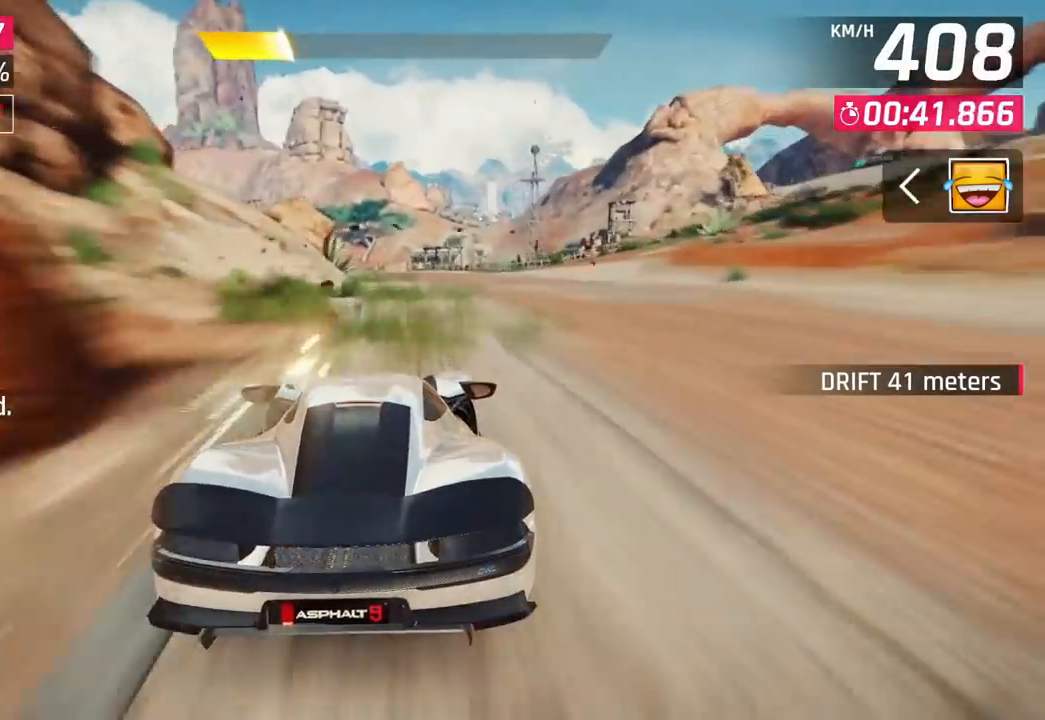
{"buttons": [], "left_stick": "left", "right_stick": "center", "events": [[333, "CROSS", "down"], [383, "left_stick", "left"], [400, "CROSS", "up"]]}
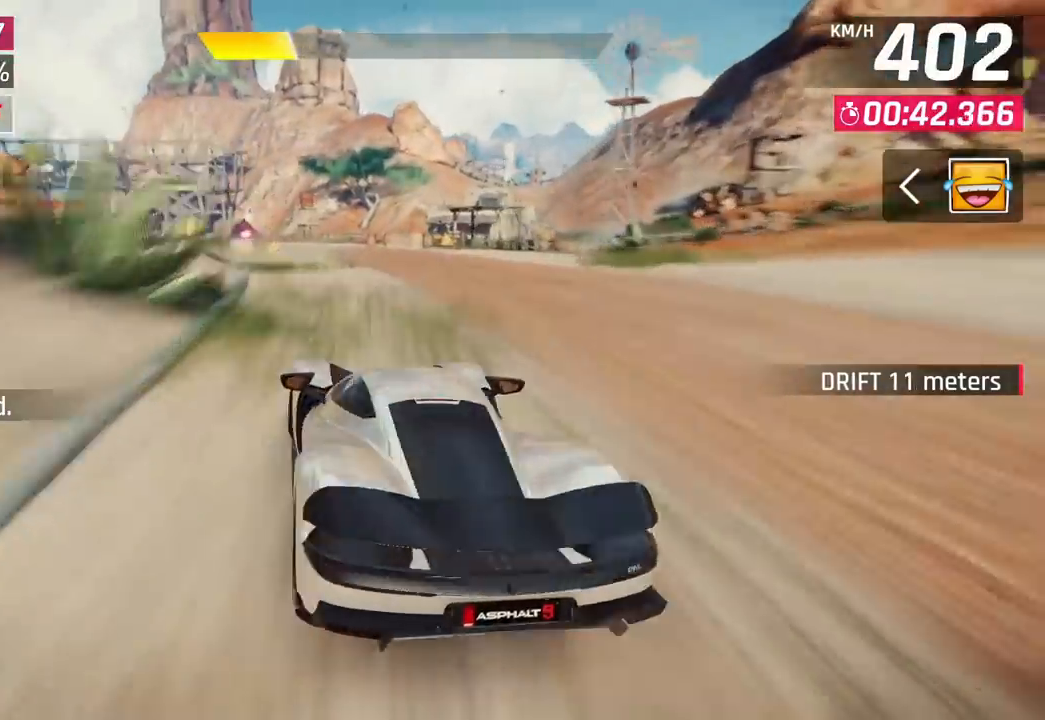
{"buttons": [], "left_stick": "left", "right_stick": "center", "events": [[83, "R2", "down"], [133, "L2", "down"], [167, "right_stick", "down"], [300, "R2", "up"], [367, "L2", "up"], [500, "right_stick", "center"]]}
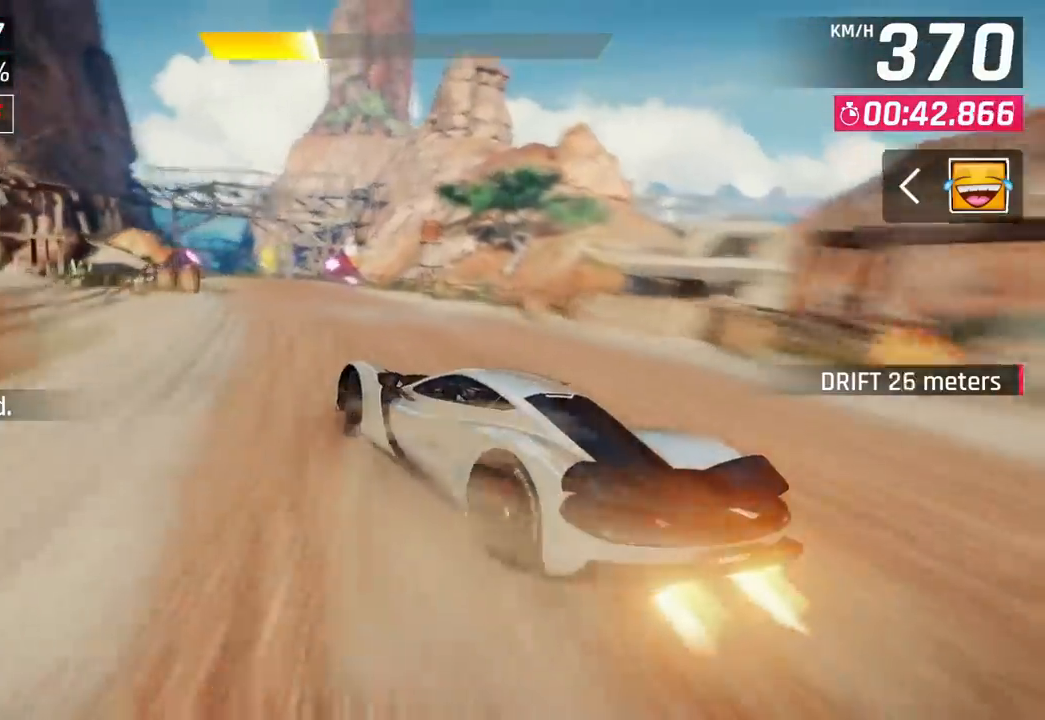
{"buttons": ["CIRCLE"], "left_stick": "center", "right_stick": "center", "events": [[67, "left_stick", "center"], [317, "CIRCLE", "down"], [400, "CIRCLE", "up"], [483, "CIRCLE", "down"]]}
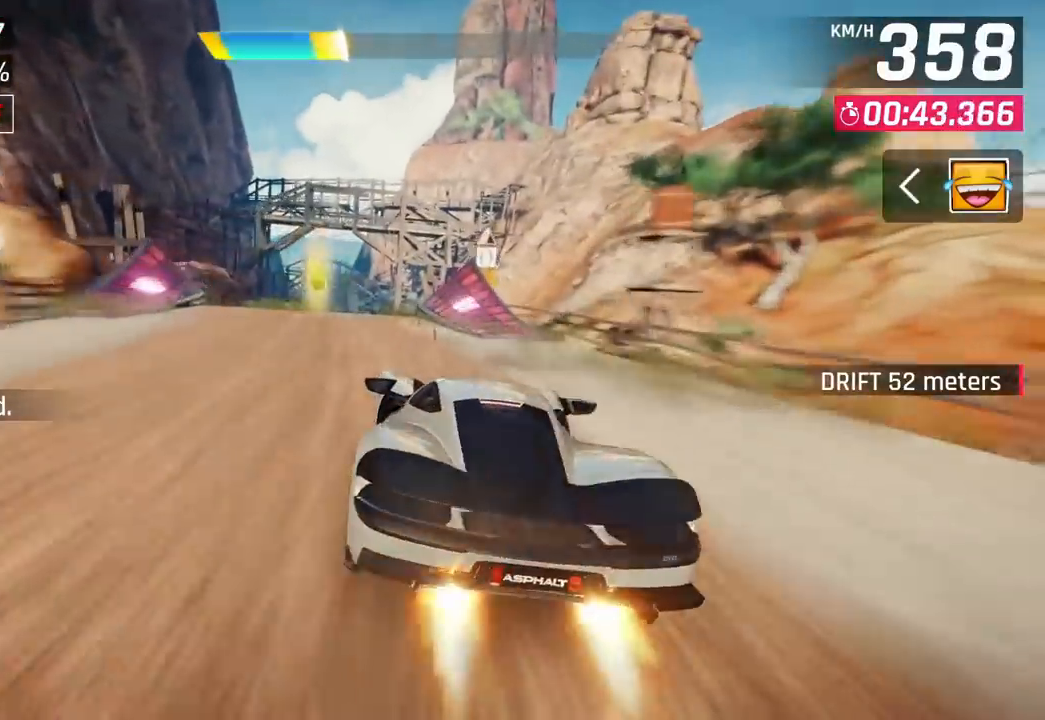
{"buttons": ["CIRCLE"], "left_stick": "left", "right_stick": "center", "events": [[67, "CIRCLE", "up"], [133, "CIRCLE", "down"], [200, "CIRCLE", "up"], [283, "CIRCLE", "down"], [383, "CIRCLE", "up"], [433, "CIRCLE", "down"], [500, "left_stick", "left"]]}
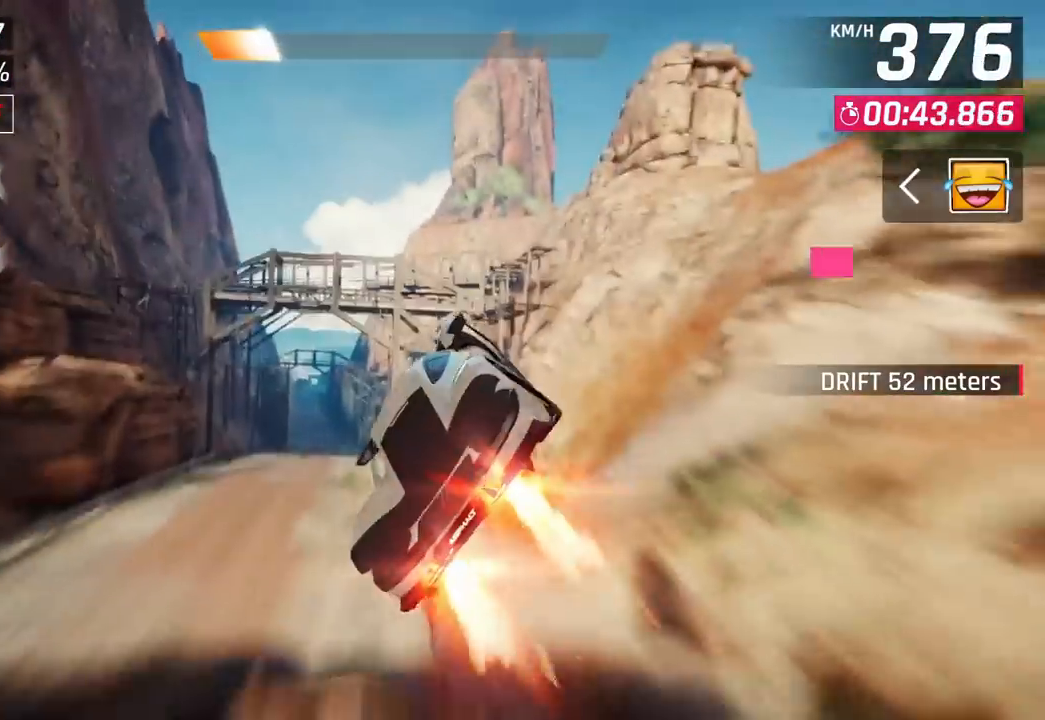
{"buttons": [], "left_stick": "left", "right_stick": "center", "events": [[50, "CIRCLE", "up"], [117, "CIRCLE", "down"], [217, "CIRCLE", "up"], [267, "CIRCLE", "down"], [350, "CIRCLE", "up"]]}
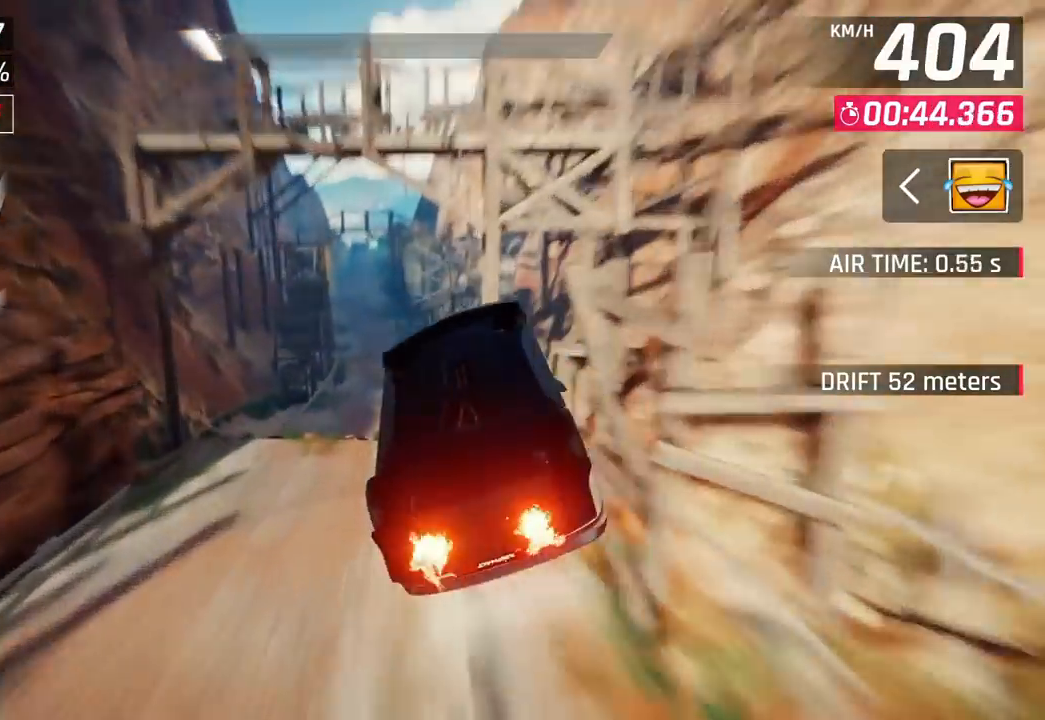
{"buttons": [], "left_stick": "left", "right_stick": "center", "events": [[50, "CROSS", "down"], [117, "CROSS", "up"]]}
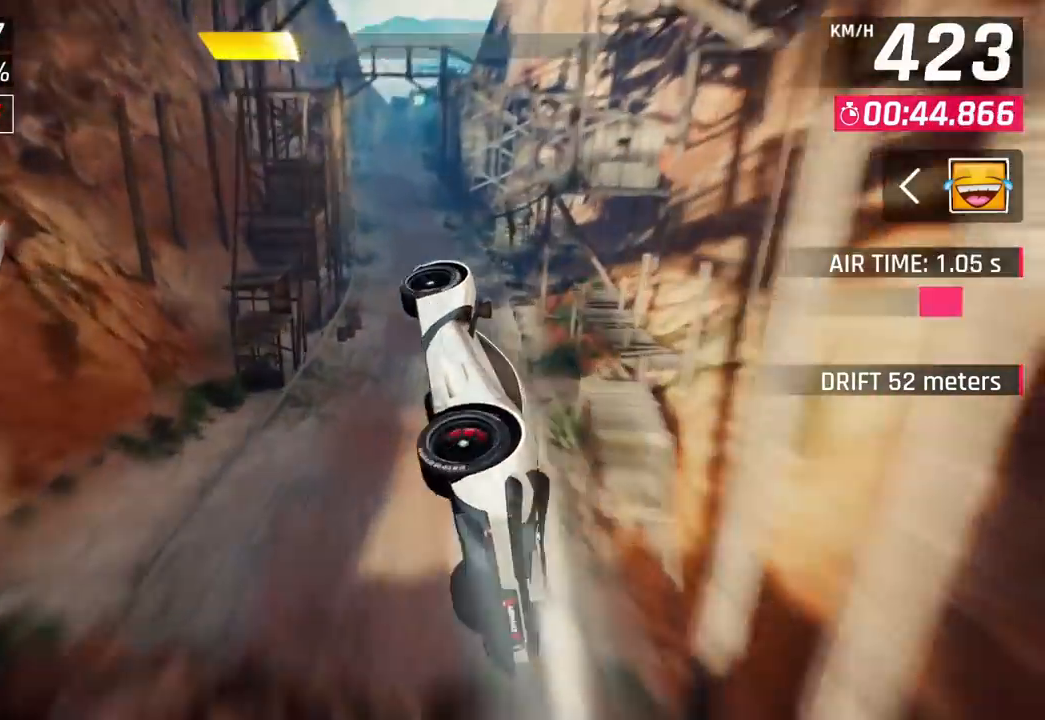
{"buttons": [], "left_stick": "center", "right_stick": "center", "events": [[83, "CIRCLE", "down"], [150, "CIRCLE", "up"], [150, "left_stick", "center"]]}
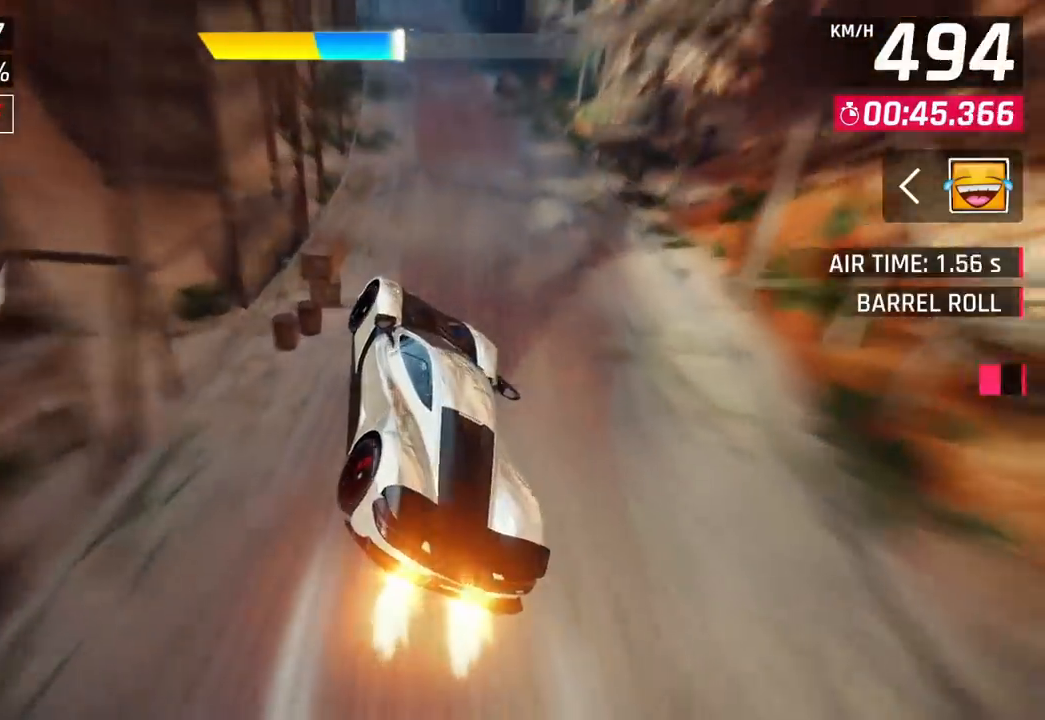
{"buttons": [], "left_stick": "center", "right_stick": "center", "events": [[17, "CROSS", "down"], [117, "CROSS", "up"]]}
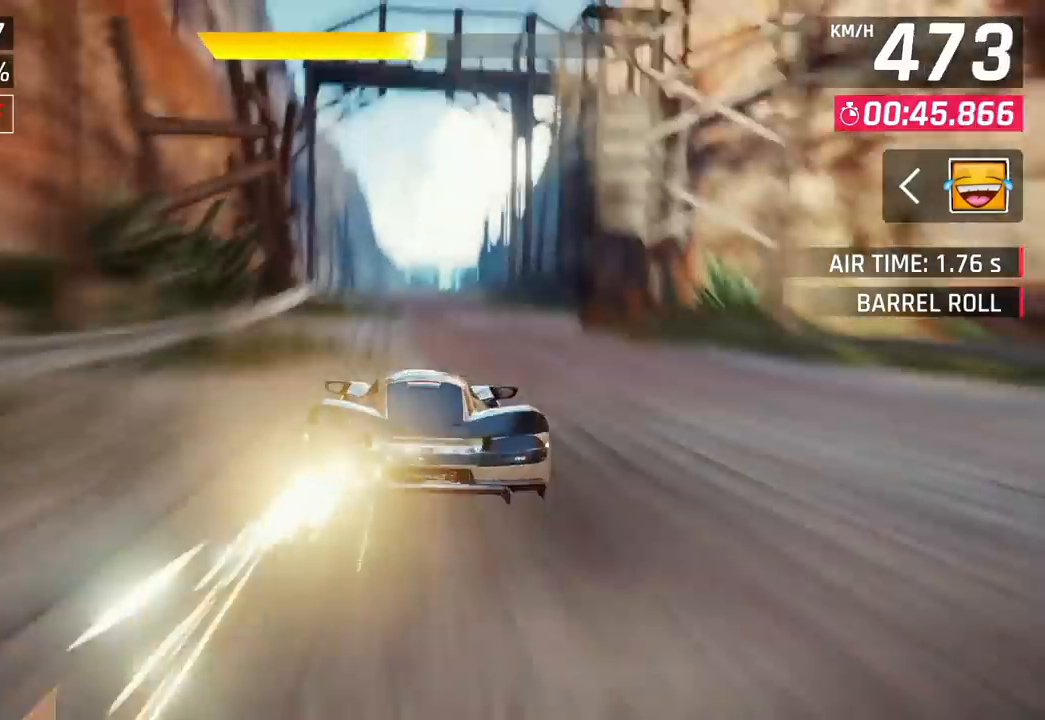
{"buttons": [], "left_stick": "center", "right_stick": "center", "events": []}
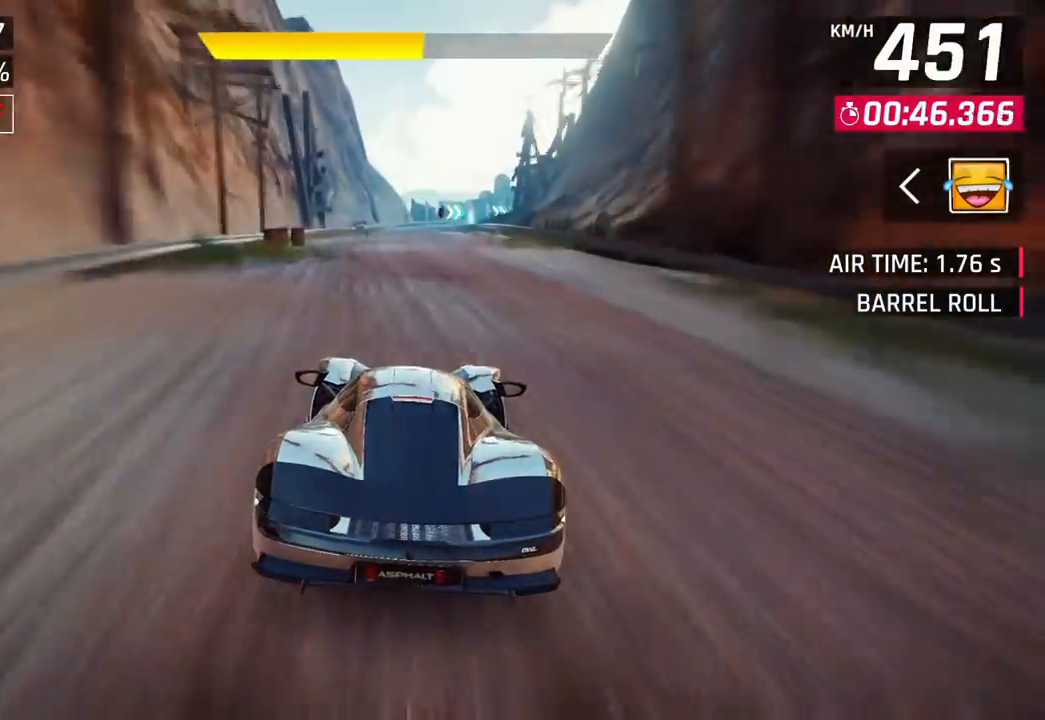
{"buttons": [], "left_stick": "center", "right_stick": "center", "events": []}
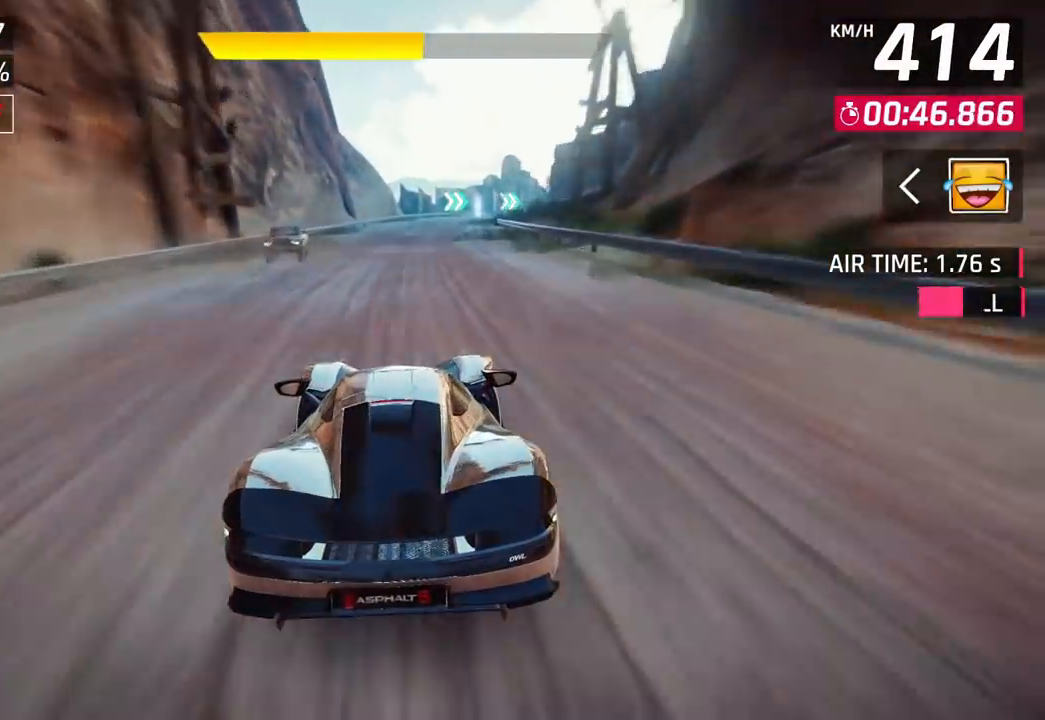
{"buttons": [], "left_stick": "center", "right_stick": "center", "events": []}
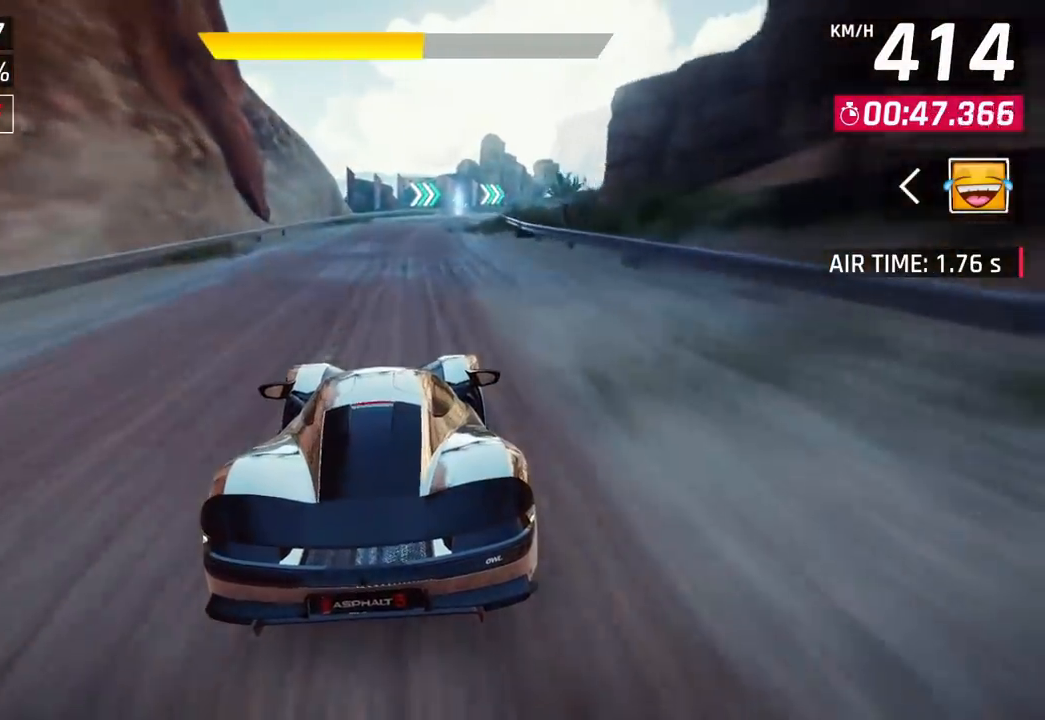
{"buttons": [], "left_stick": "up-right", "right_stick": "center", "events": [[133, "left_stick", "up-right"], [400, "CROSS", "down"], [450, "CROSS", "up"]]}